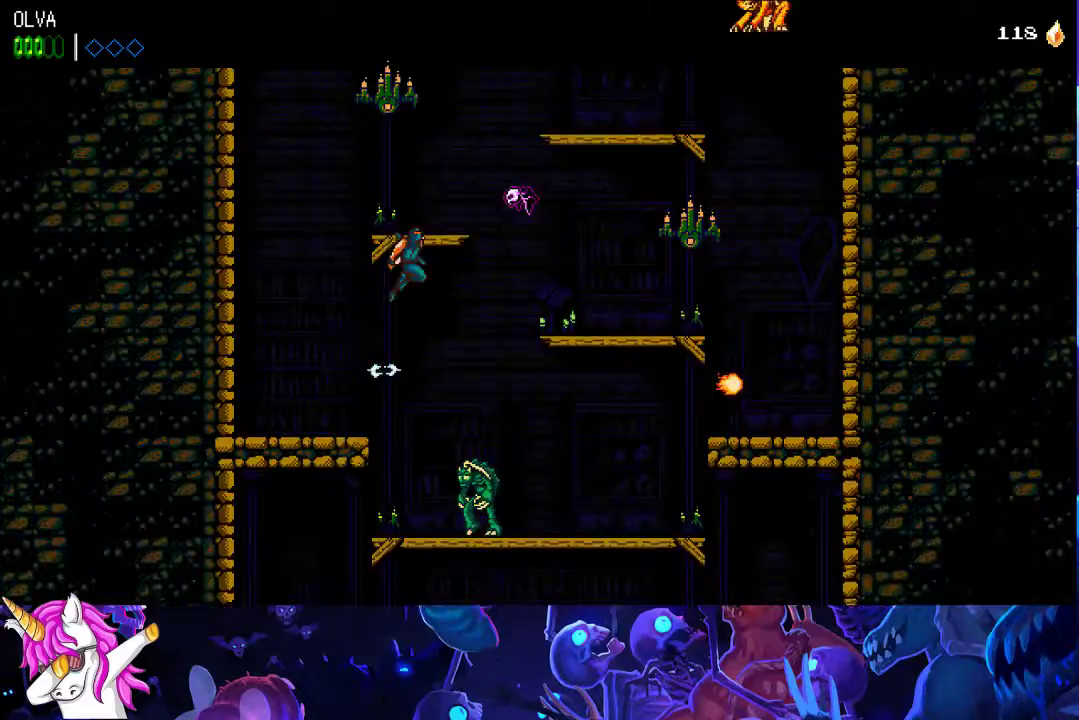
Gameplay with a controller (Xbox layout); each line is a JSON object with the inputs held at the frame after it. "events" lists button and stick changes between this image and that frame as [ms after this image, input, new state], when the widget could be followed in between. Not read: R3 right_stick.
{"buttons": [], "left_stick": "center", "events": [[117, "X", "down"], [250, "X", "up"], [283, "left_stick", "center"], [300, "A", "up"]]}
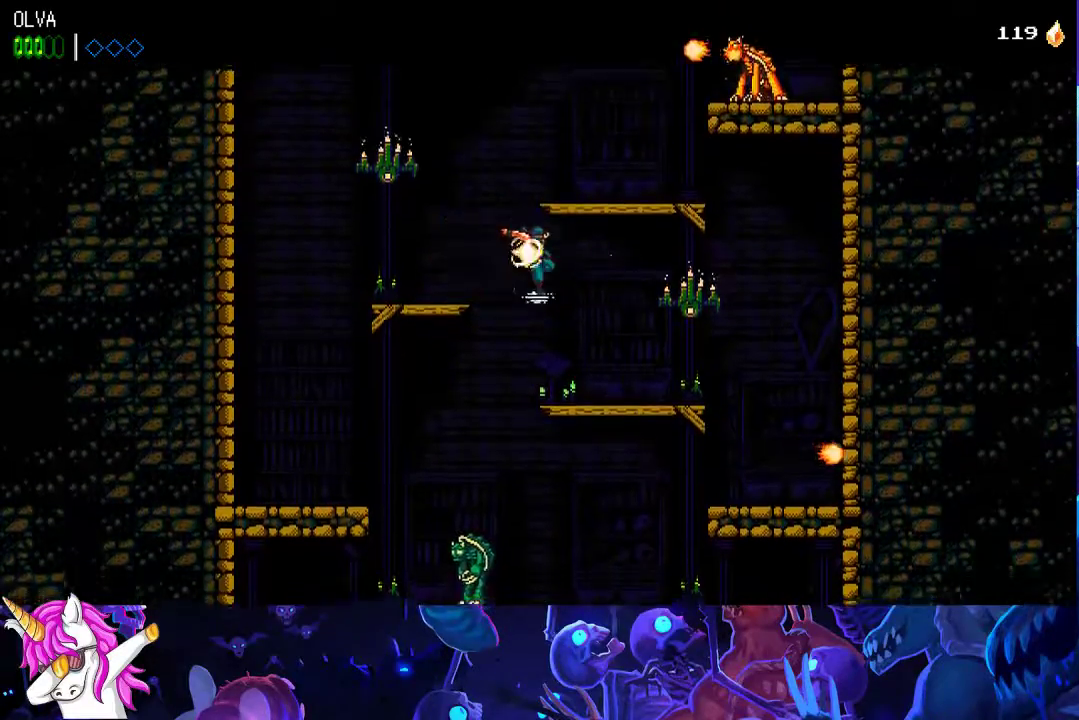
{"buttons": ["A", "X"], "left_stick": "up-left", "events": [[317, "A", "down"], [383, "X", "down"], [450, "left_stick", "up-left"]]}
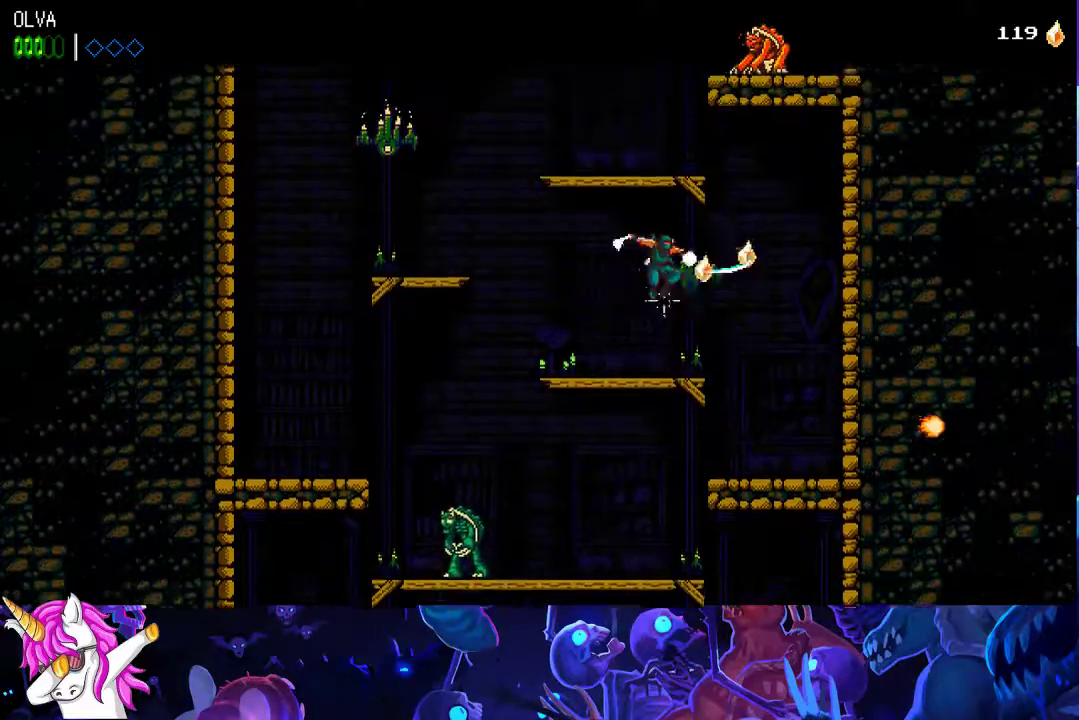
{"buttons": [], "left_stick": "up-left"}
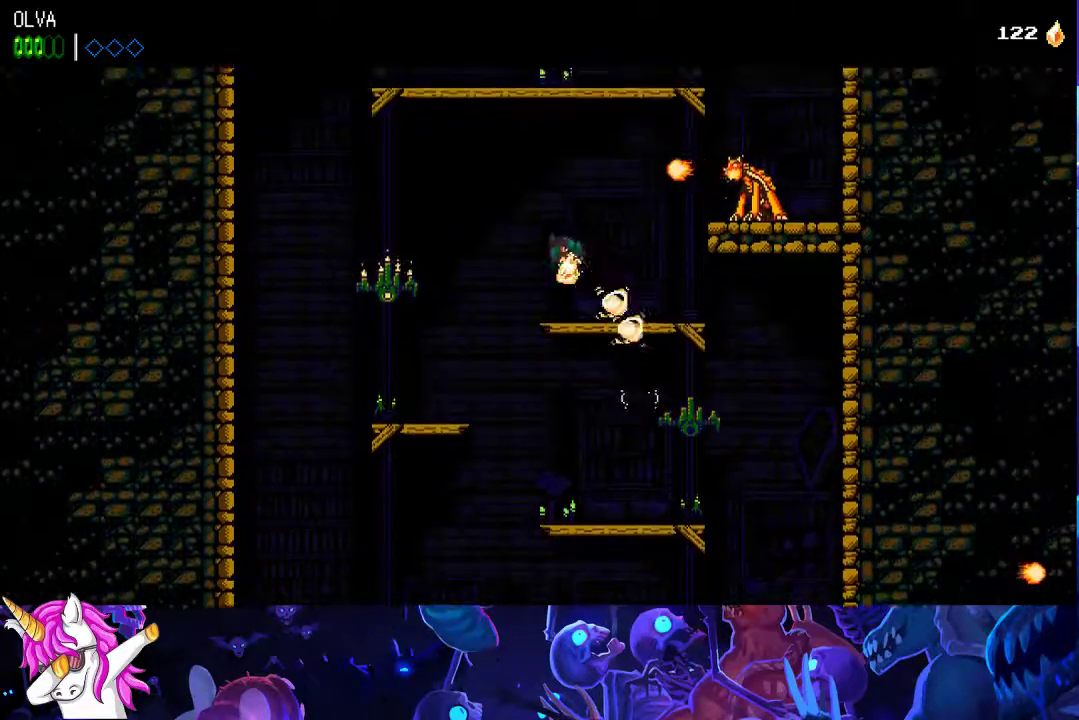
{"buttons": ["A", "X"], "left_stick": "center", "events": [[50, "left_stick", "up"], [183, "left_stick", "center"], [283, "A", "down"], [433, "X", "down"]]}